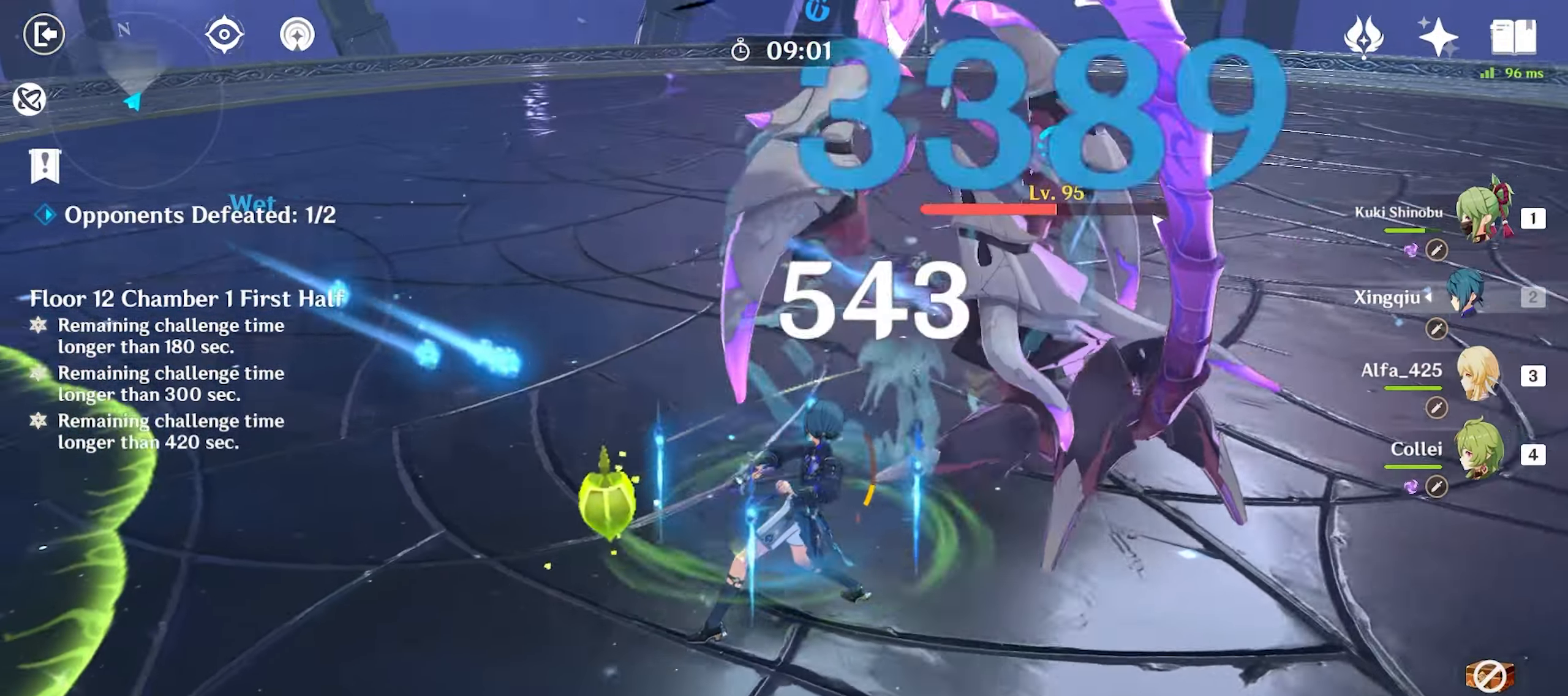
Gameplay with keyboard and mouse; each line is a JSON object with the keys and mouse buttons held at the frame after it. "events" lists presses ("down") and releases ("up") of "1", "2", "3", "4", "5", "a", "alt", "c", "caps_lock", "ctrl", "d", "e", "f", "g", "q", "r", "s", "shift", "space", "t", "tab", "v", "w", "x", "z", "mouse_left", "mouse_wheel" and "mouse_right" between this image and that frame as [ms after this image, input, new state], when the widget could be followed in between. "mouse_left", "mouse_wheel", "mouse_right" = the "left", "wheel", "right" buttons of the "mouse" list. No other keys are recorded. "wheel" means that the mouse wheel is clicked or scrolled. Mouse movement is not recorded. Not read: return.
{"keys": ["1", "w"], "mouse": [], "events": [[17, "mouse_left", "up"], [100, "mouse_left", "down"], [150, "mouse_left", "up"], [250, "mouse_left", "down"], [300, "mouse_left", "up"], [333, "mouse_left", "down"], [433, "1", "down"], [433, "mouse_left", "up"]]}
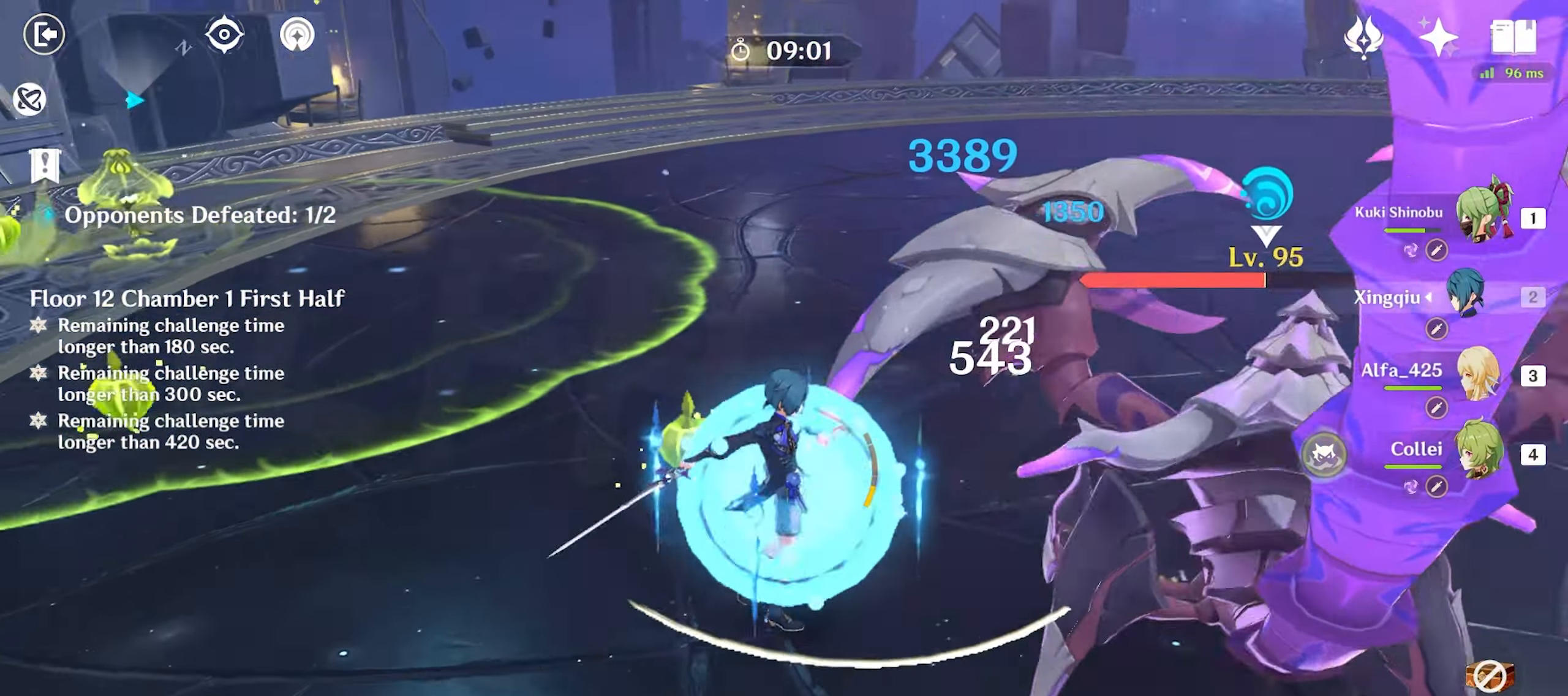
{"keys": ["w"], "mouse": [], "events": [[33, "1", "up"], [250, "e", "down"], [300, "e", "up"], [400, "e", "down"], [450, "e", "up"]]}
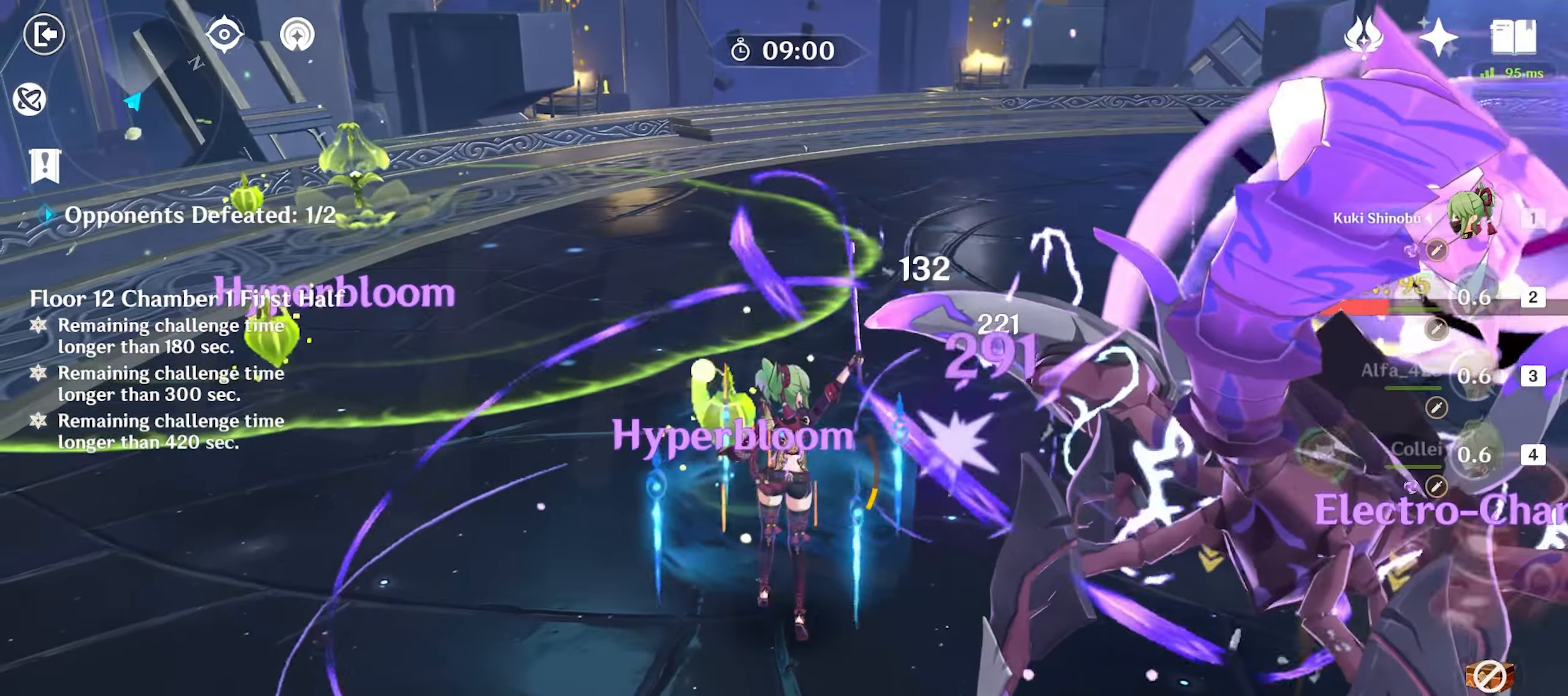
{"keys": ["w"], "mouse": ["left"], "events": [[50, "shift", "down"], [100, "shift", "up"], [150, "shift", "down"], [233, "shift", "up"], [267, "mouse_left", "down"], [367, "mouse_left", "up"], [417, "mouse_left", "down"]]}
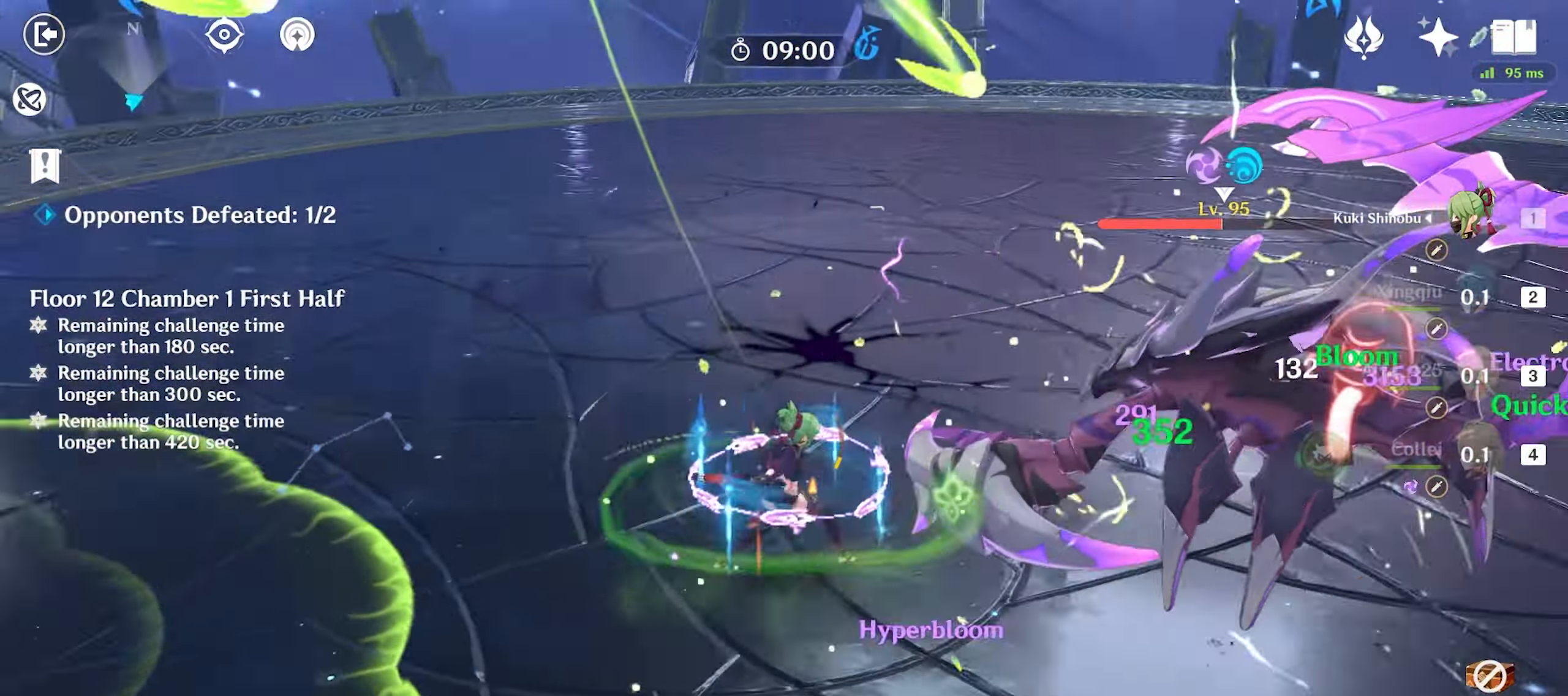
{"keys": ["q", "w"], "mouse": [], "events": [[17, "4", "down"], [17, "mouse_left", "up"], [67, "mouse_left", "down"], [100, "4", "up"], [100, "mouse_left", "up"], [300, "q", "down"], [350, "q", "up"], [433, "q", "down"]]}
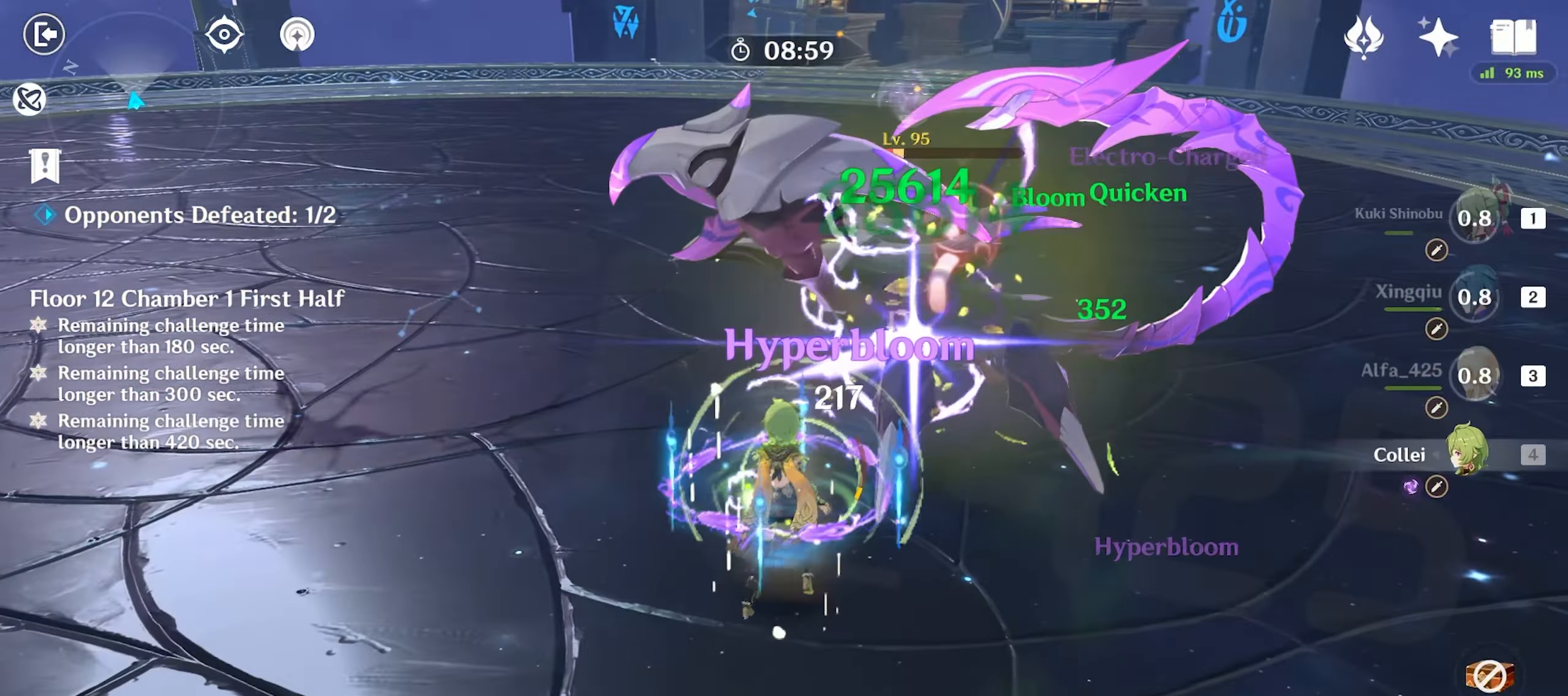
{"keys": ["w"], "mouse": ["left"], "events": [[33, "q", "up"], [67, "q", "down"], [167, "q", "up"], [217, "q", "down"], [317, "mouse_left", "down"], [317, "q", "up"], [400, "mouse_left", "up"], [500, "mouse_left", "down"]]}
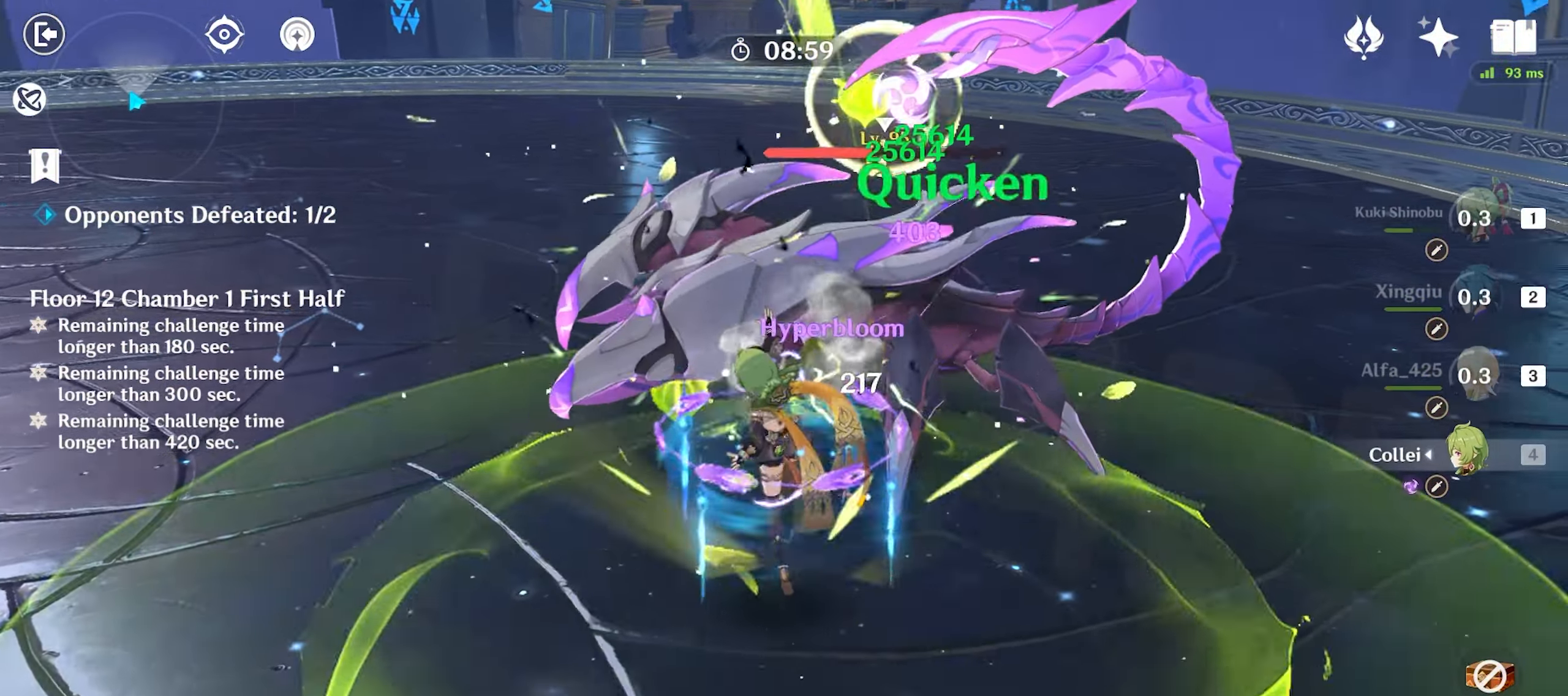
{"keys": ["w"], "mouse": ["left"], "events": [[50, "mouse_left", "up"], [133, "mouse_left", "down"], [233, "mouse_left", "up"], [283, "mouse_left", "down"], [367, "mouse_left", "up"], [417, "mouse_left", "down"]]}
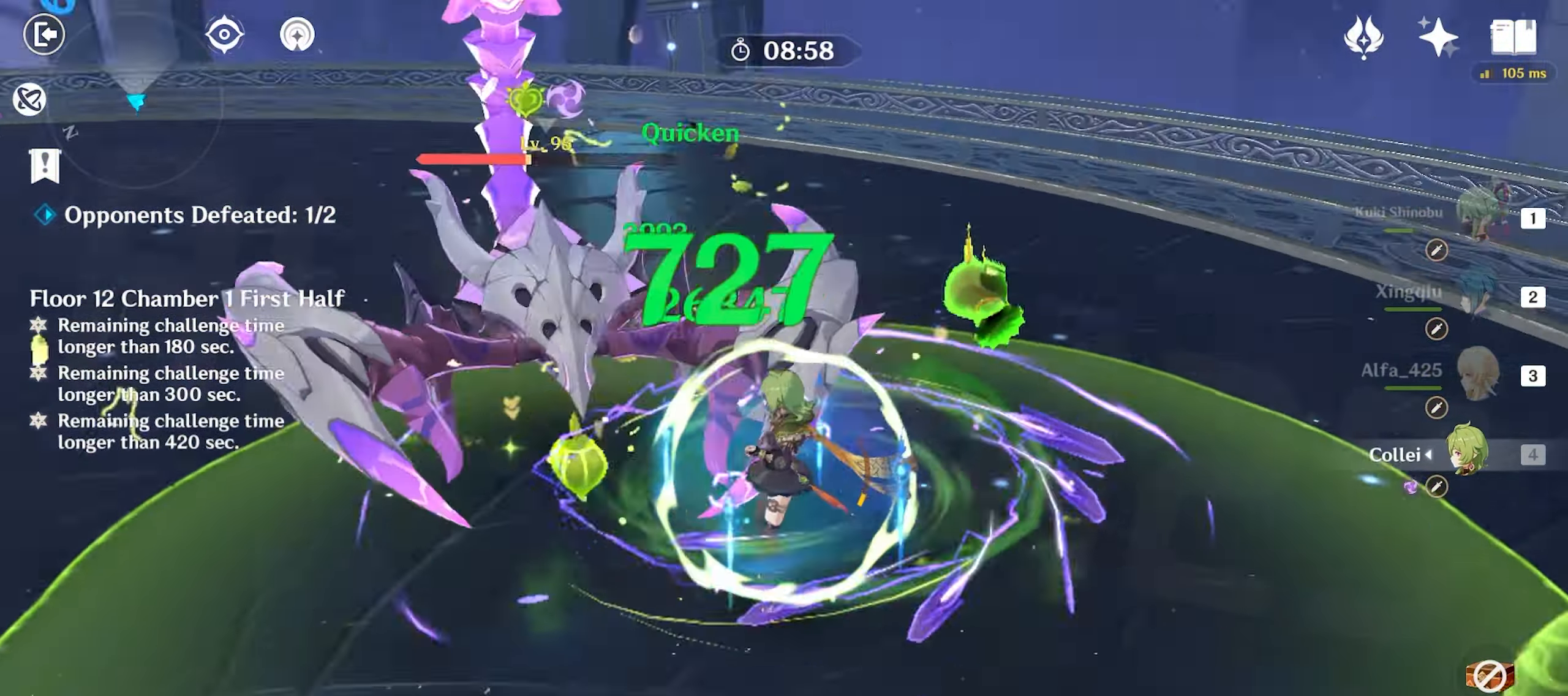
{"keys": ["w"], "mouse": [], "events": [[17, "3", "down"], [17, "mouse_left", "up"], [100, "3", "up"], [150, "mouse_left", "down"], [250, "mouse_left", "up"], [333, "mouse_left", "down"], [383, "mouse_left", "up"]]}
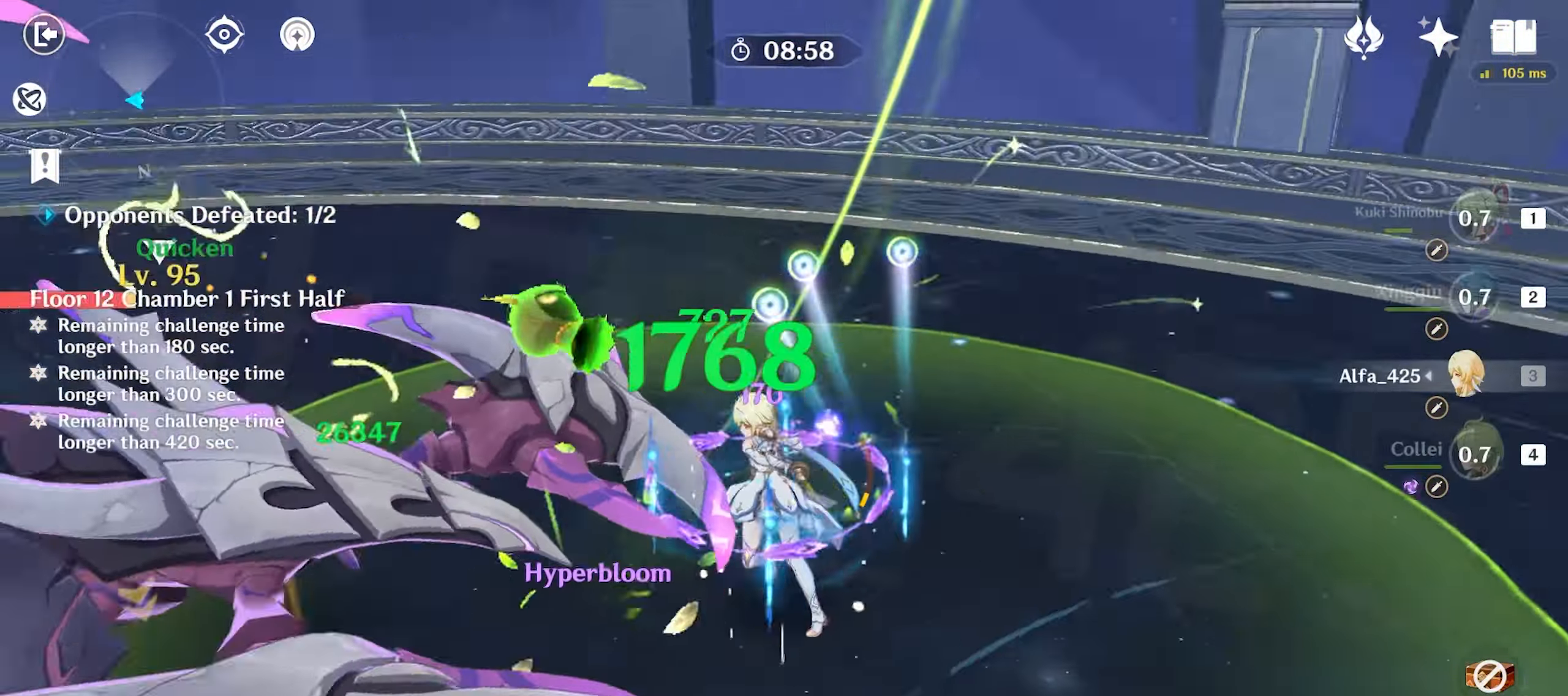
{"keys": ["w"], "mouse": [], "events": [[33, "mouse_left", "down"], [67, "mouse_left", "up"], [217, "mouse_left", "down"], [267, "e", "down"], [267, "mouse_left", "up"], [350, "e", "up"], [417, "e", "down"], [500, "e", "up"]]}
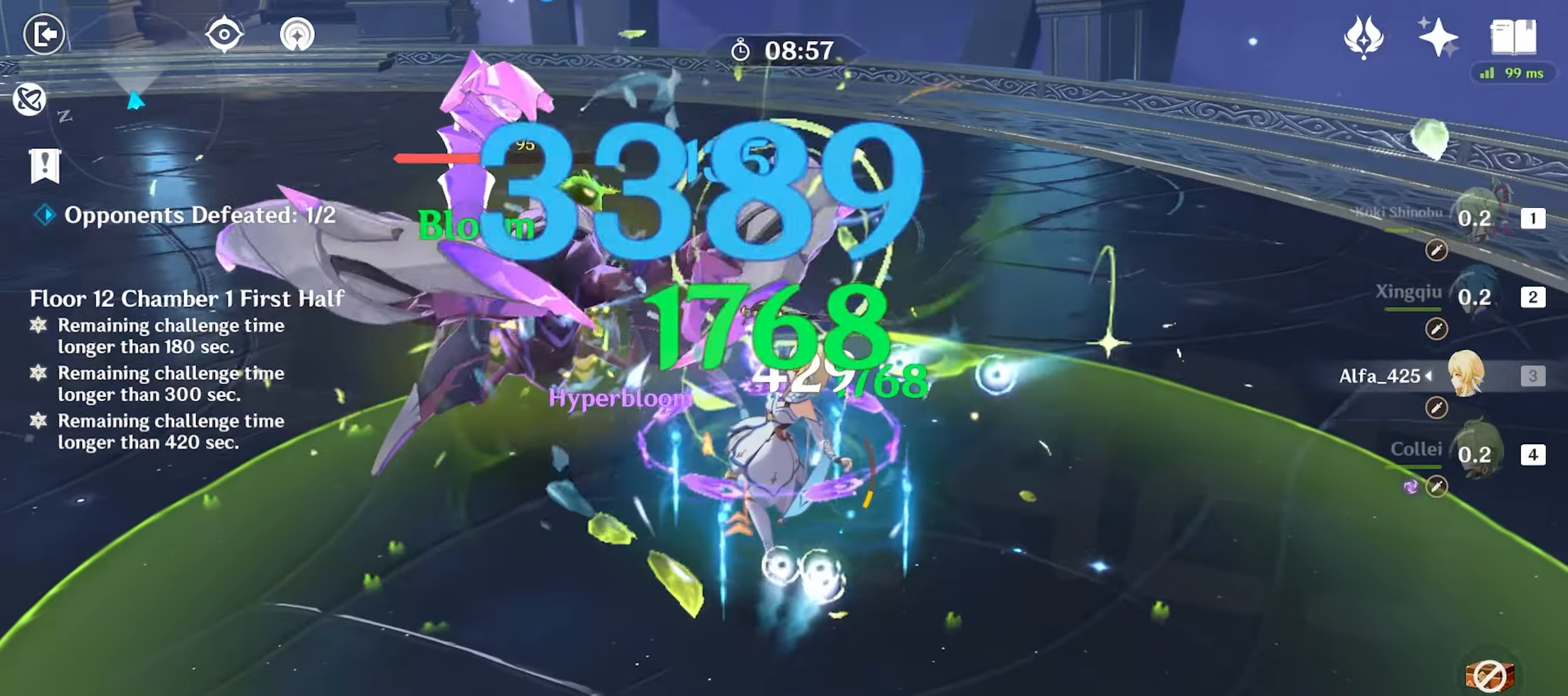
{"keys": ["w"], "mouse": [], "events": [[50, "mouse_left", "down"], [83, "e", "down"], [133, "e", "up"], [133, "mouse_left", "up"], [183, "mouse_left", "down"], [283, "mouse_left", "up"], [383, "mouse_left", "down"], [417, "mouse_left", "up"]]}
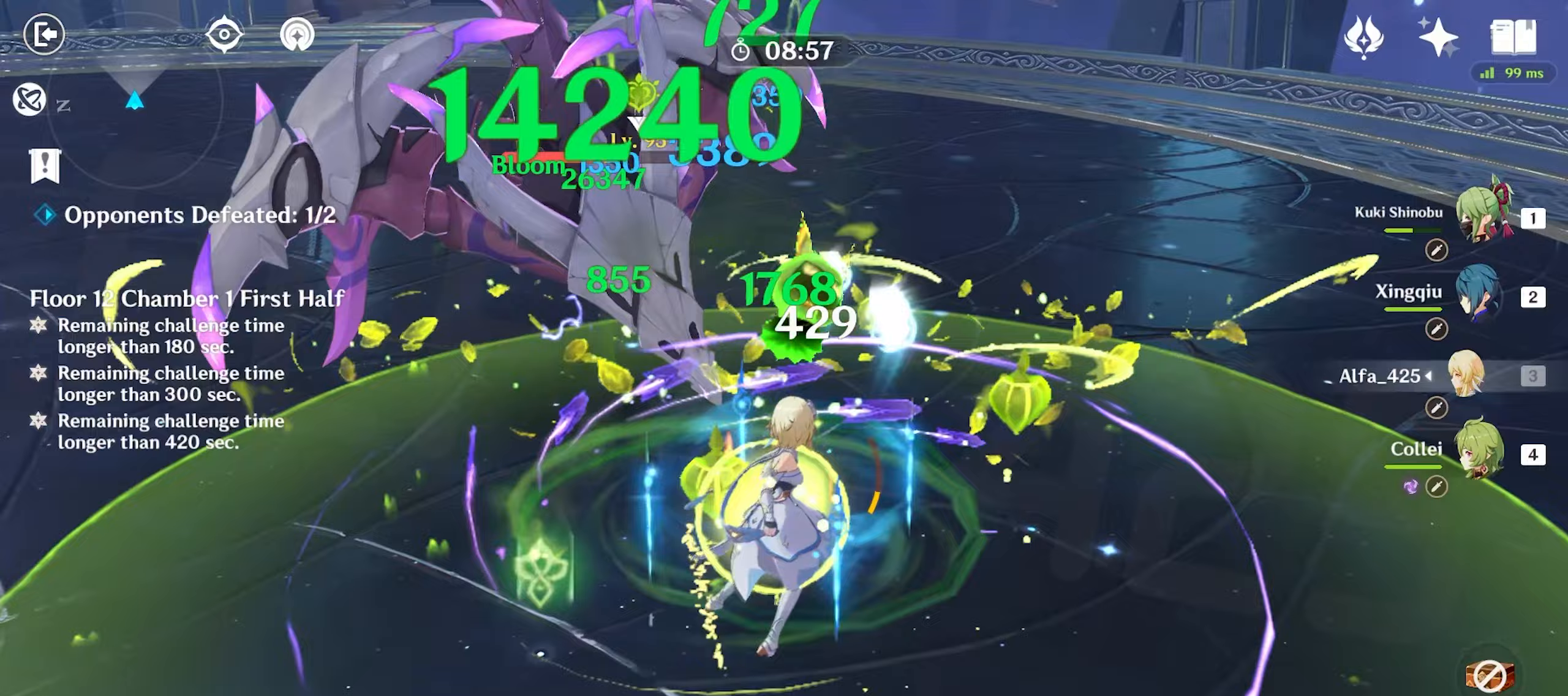
{"keys": ["w"], "mouse": ["left"], "events": [[17, "mouse_left", "down"], [100, "mouse_left", "up"], [150, "mouse_left", "down"], [250, "mouse_left", "up"], [300, "mouse_left", "down"], [383, "mouse_left", "up"], [433, "mouse_left", "down"]]}
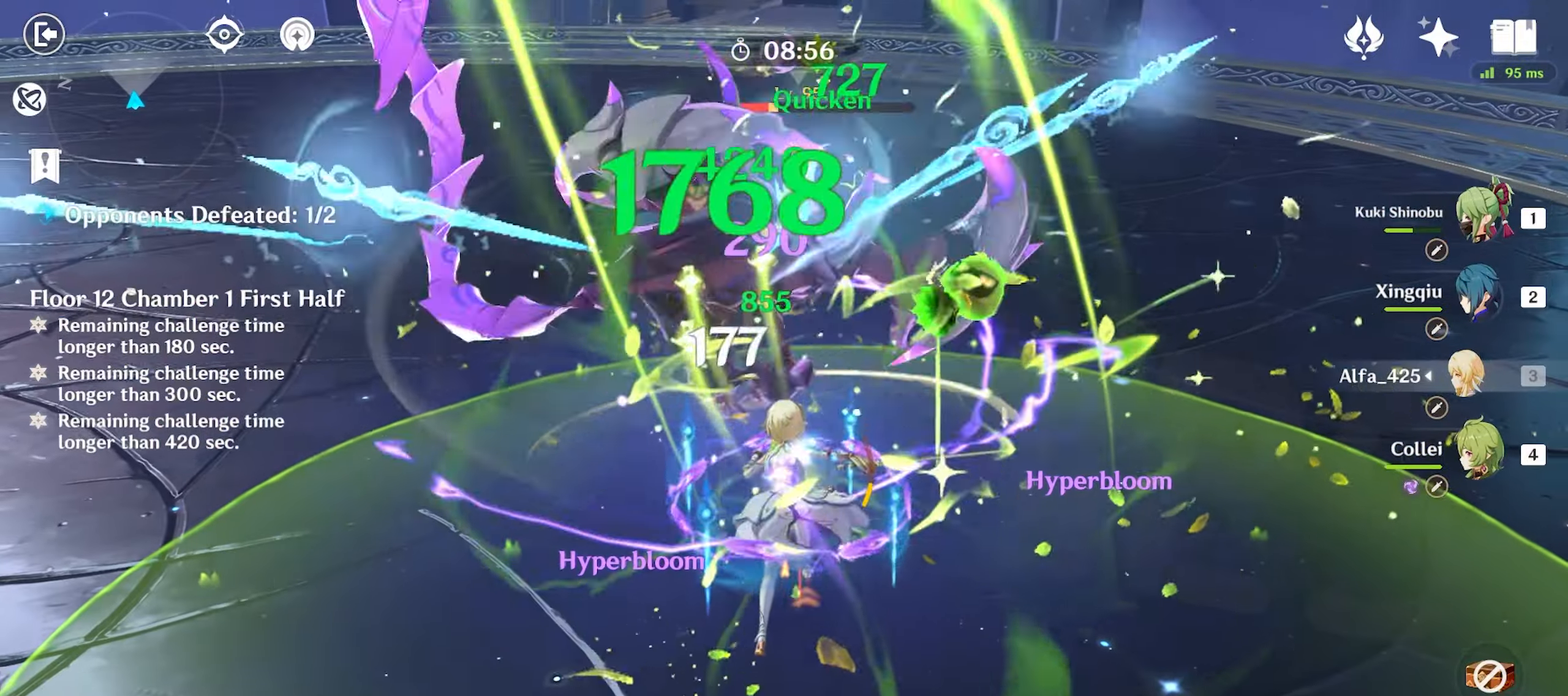
{"keys": ["w"], "mouse": [], "events": [[33, "mouse_left", "up"], [117, "mouse_left", "down"], [217, "mouse_left", "up"], [267, "mouse_left", "down"], [350, "mouse_left", "up"], [400, "mouse_left", "down"], [500, "mouse_left", "up"]]}
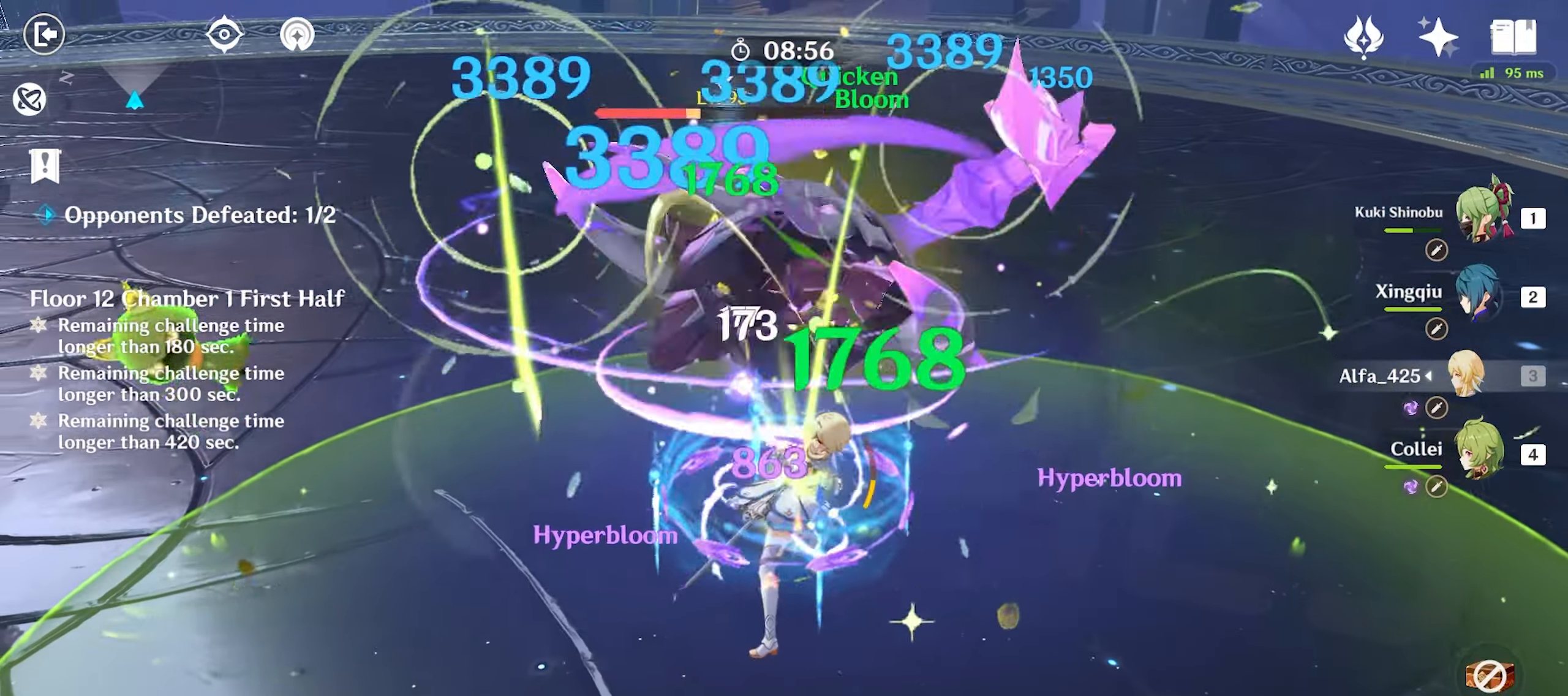
{"keys": ["w"], "mouse": ["left"], "events": [[83, "shift", "down"], [183, "shift", "up"], [283, "mouse_left", "down"], [383, "mouse_left", "up"], [433, "mouse_left", "down"]]}
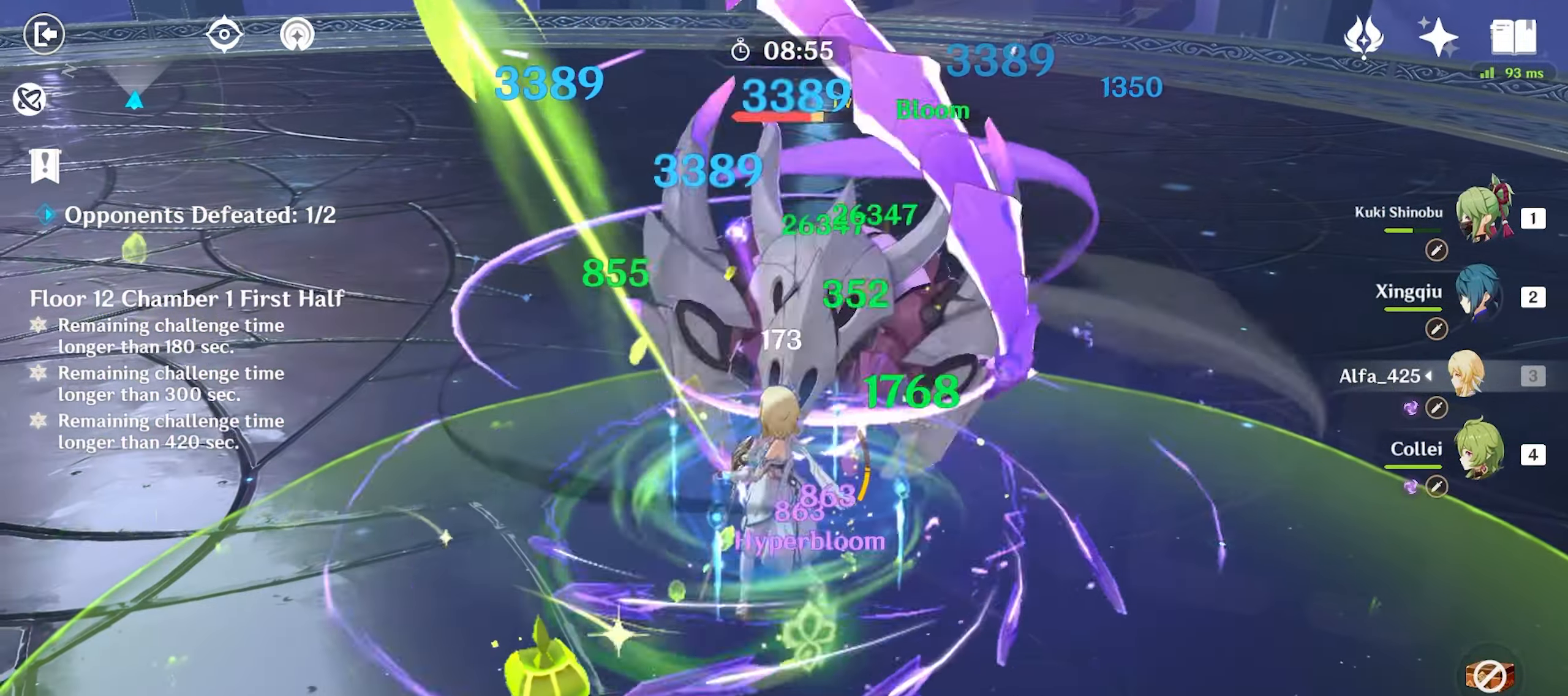
{"keys": ["w"], "mouse": ["left"], "events": [[17, "mouse_left", "up"], [67, "mouse_left", "down"], [100, "shift", "down"], [150, "mouse_left", "up"], [200, "shift", "up"], [300, "mouse_left", "down"], [383, "mouse_left", "up"], [433, "mouse_left", "down"]]}
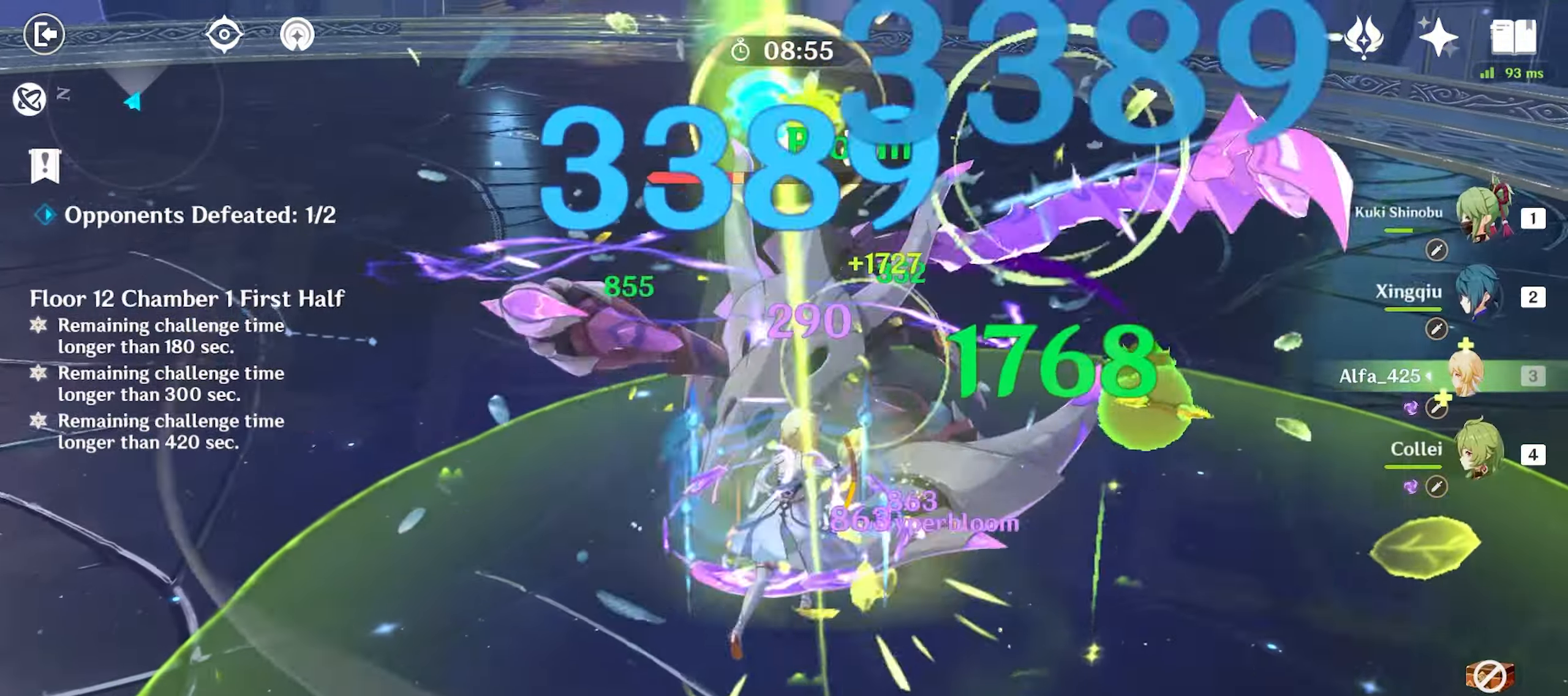
{"keys": ["w"], "mouse": [], "events": [[33, "mouse_left", "up"], [67, "mouse_left", "down"], [167, "mouse_left", "up"], [267, "mouse_left", "down"], [300, "mouse_left", "up"], [400, "q", "down"], [450, "q", "up"]]}
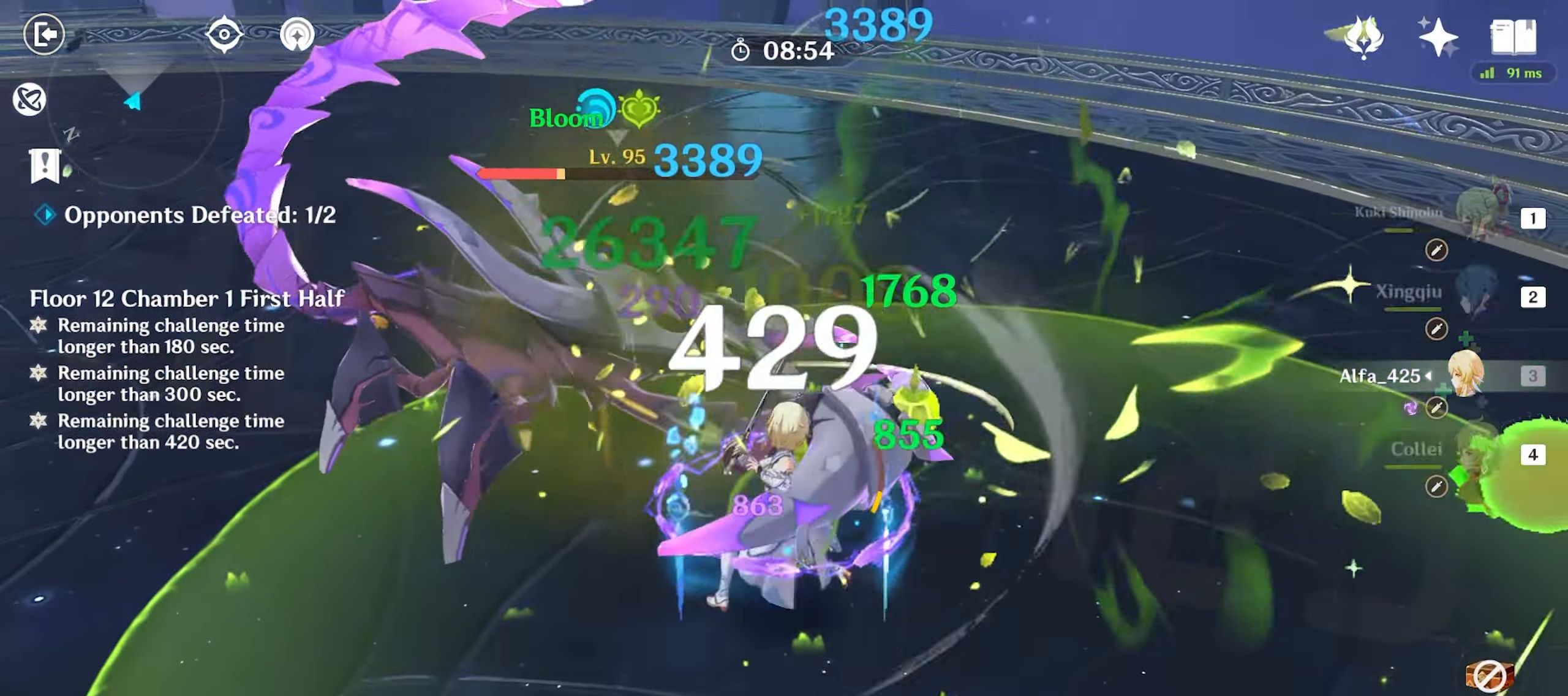
{"keys": ["w"], "mouse": [], "events": [[33, "mouse_left", "down"], [133, "mouse_left", "up"], [283, "q", "down"], [317, "q", "up"]]}
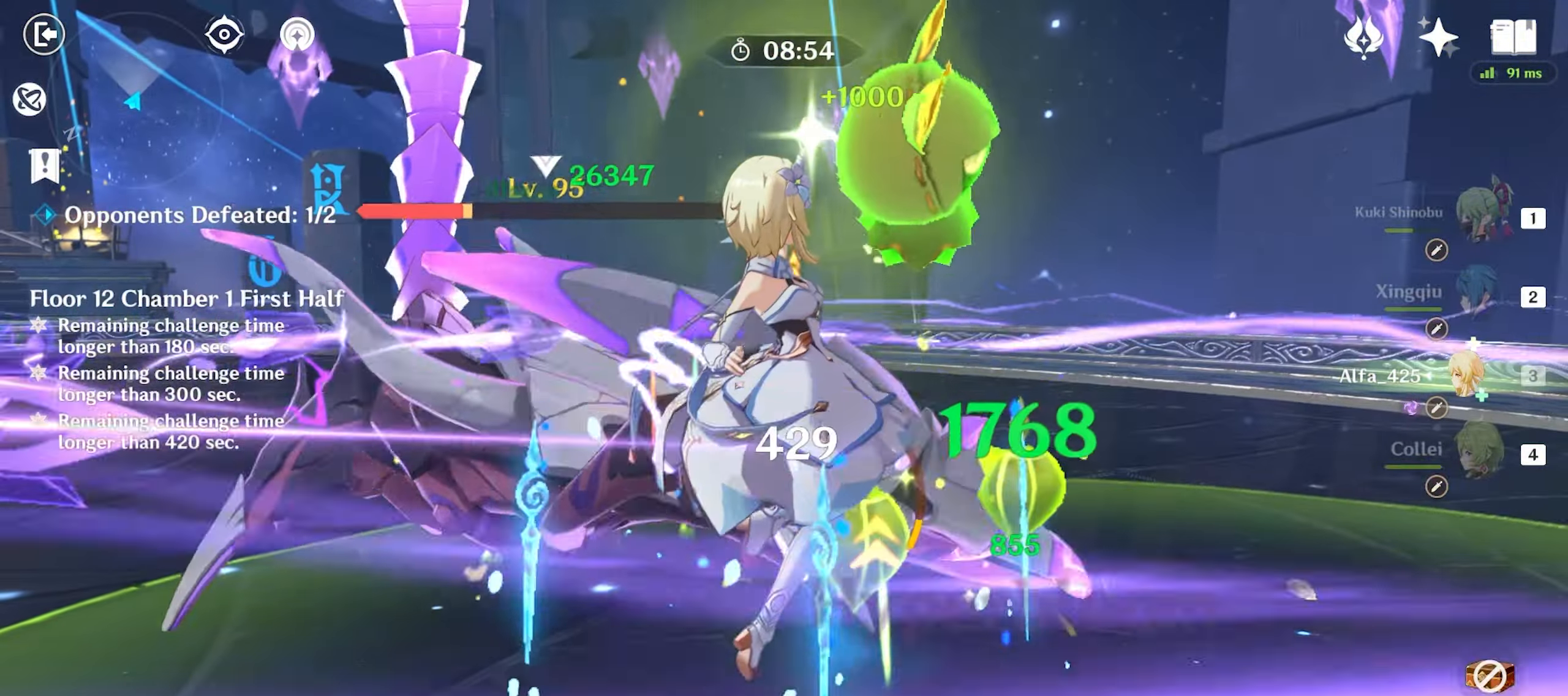
{"keys": ["w"], "mouse": ["left"], "events": [[67, "mouse_left", "down"], [150, "mouse_left", "up"], [250, "mouse_left", "down"], [350, "mouse_left", "up"], [450, "mouse_left", "down"]]}
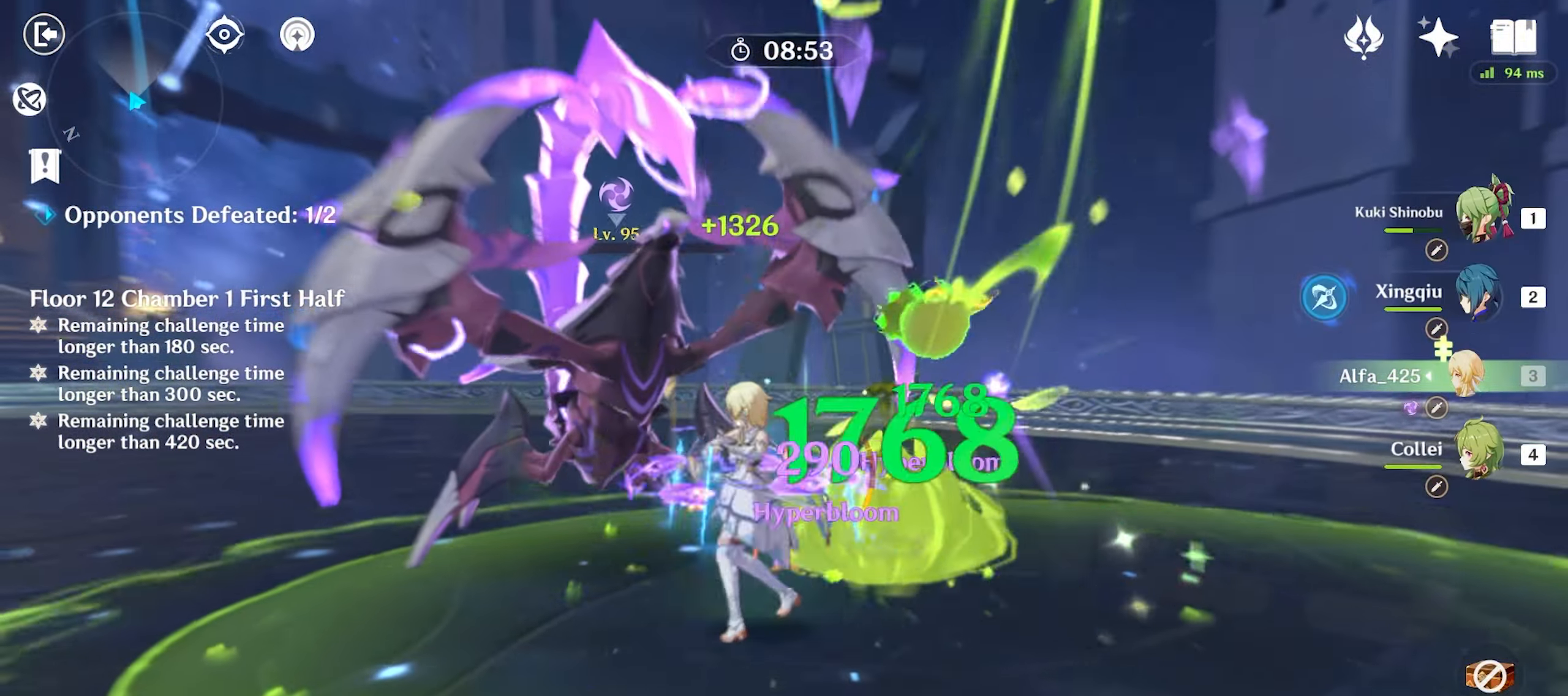
{"keys": ["shift", "w"], "mouse": [], "events": [[33, "mouse_left", "up"], [83, "mouse_left", "down"], [167, "mouse_left", "up"], [267, "mouse_left", "down"], [317, "mouse_left", "up"], [400, "shift", "down"]]}
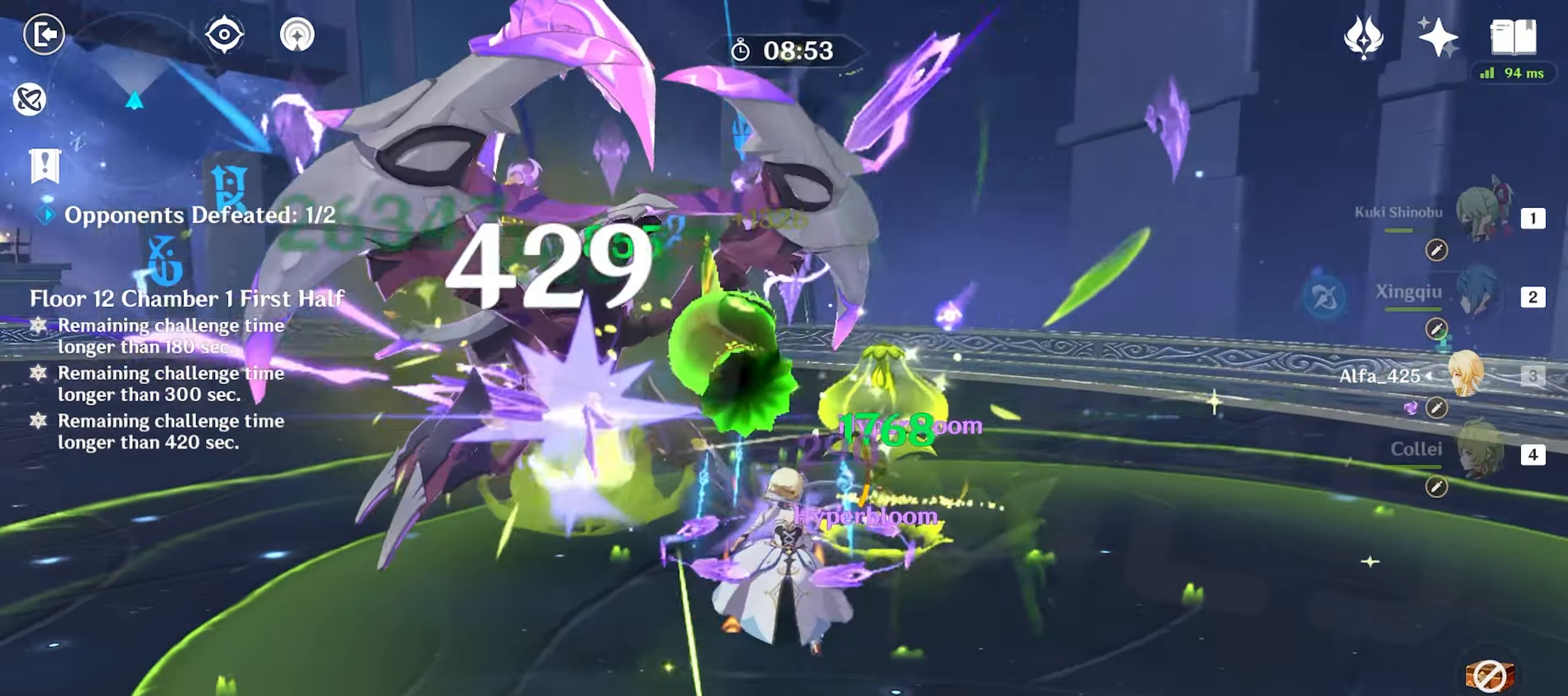
{"keys": ["w"], "mouse": [], "events": [[50, "shift", "up"], [83, "mouse_left", "down"], [183, "mouse_left", "up"], [233, "2", "down"], [233, "mouse_left", "down"], [267, "2", "up"], [333, "mouse_left", "up"], [467, "q", "down"], [500, "q", "up"]]}
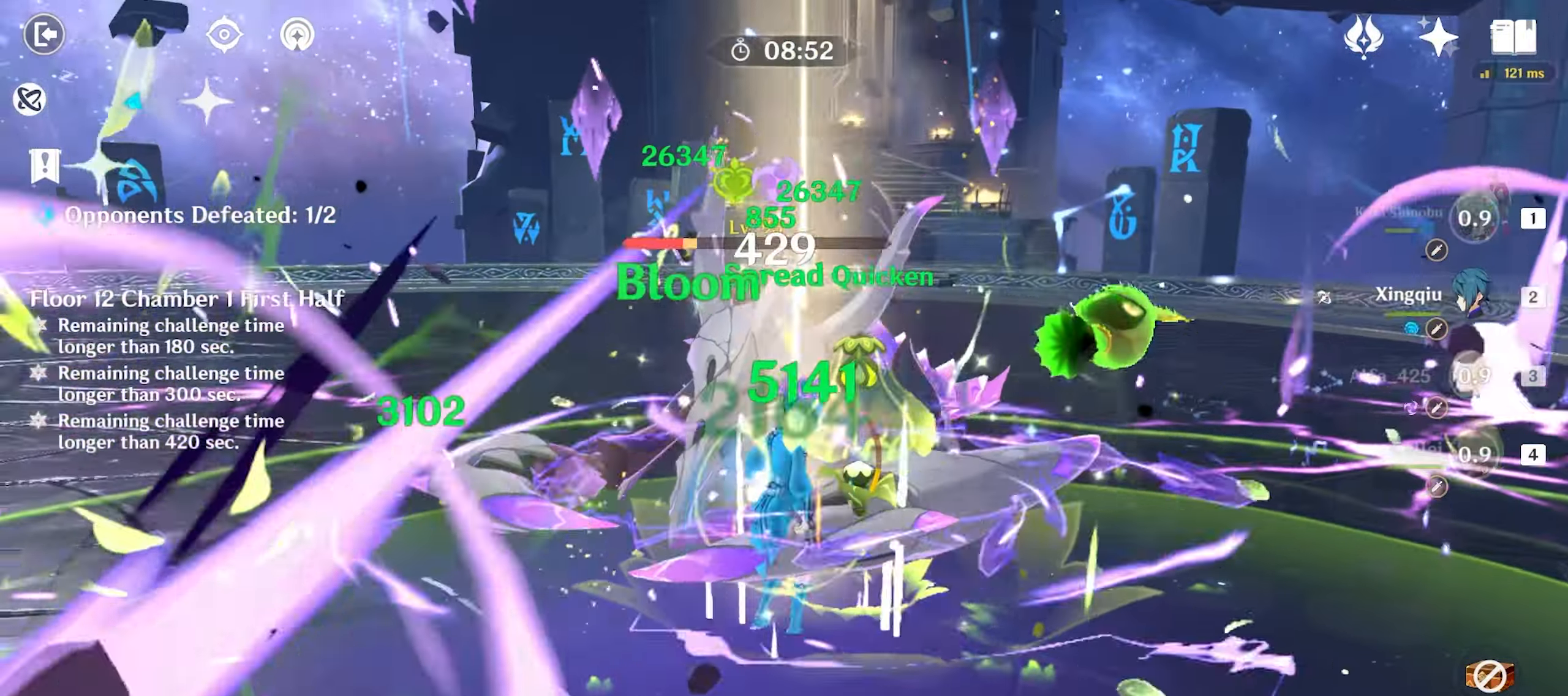
{"keys": ["w"], "mouse": [], "events": [[100, "q", "down"], [217, "q", "up"], [267, "q", "down"], [383, "mouse_left", "down"], [383, "q", "up"], [483, "mouse_left", "up"]]}
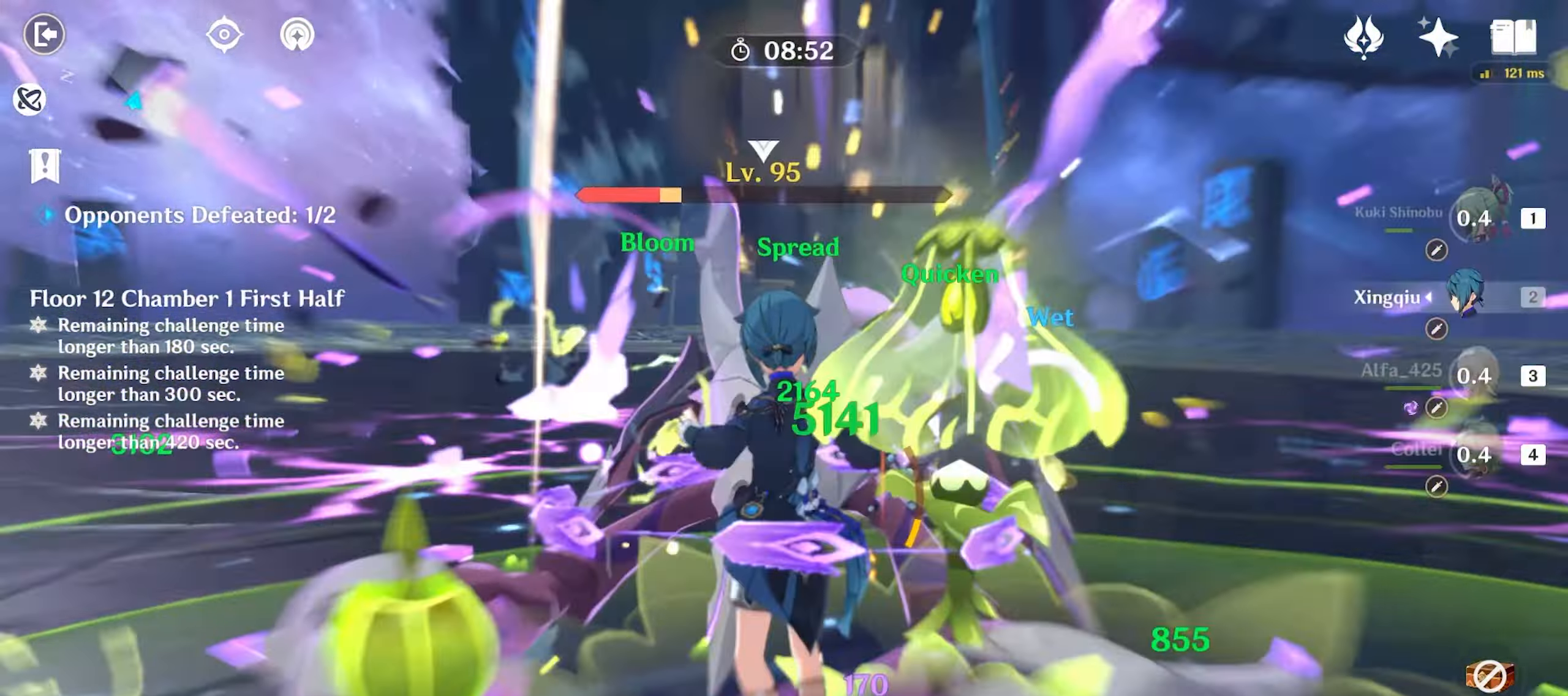
{"keys": ["w"], "mouse": [], "events": [[83, "mouse_left", "down"], [133, "mouse_left", "up"], [217, "mouse_left", "down"], [317, "mouse_left", "up"], [367, "mouse_left", "down"], [450, "mouse_left", "up"]]}
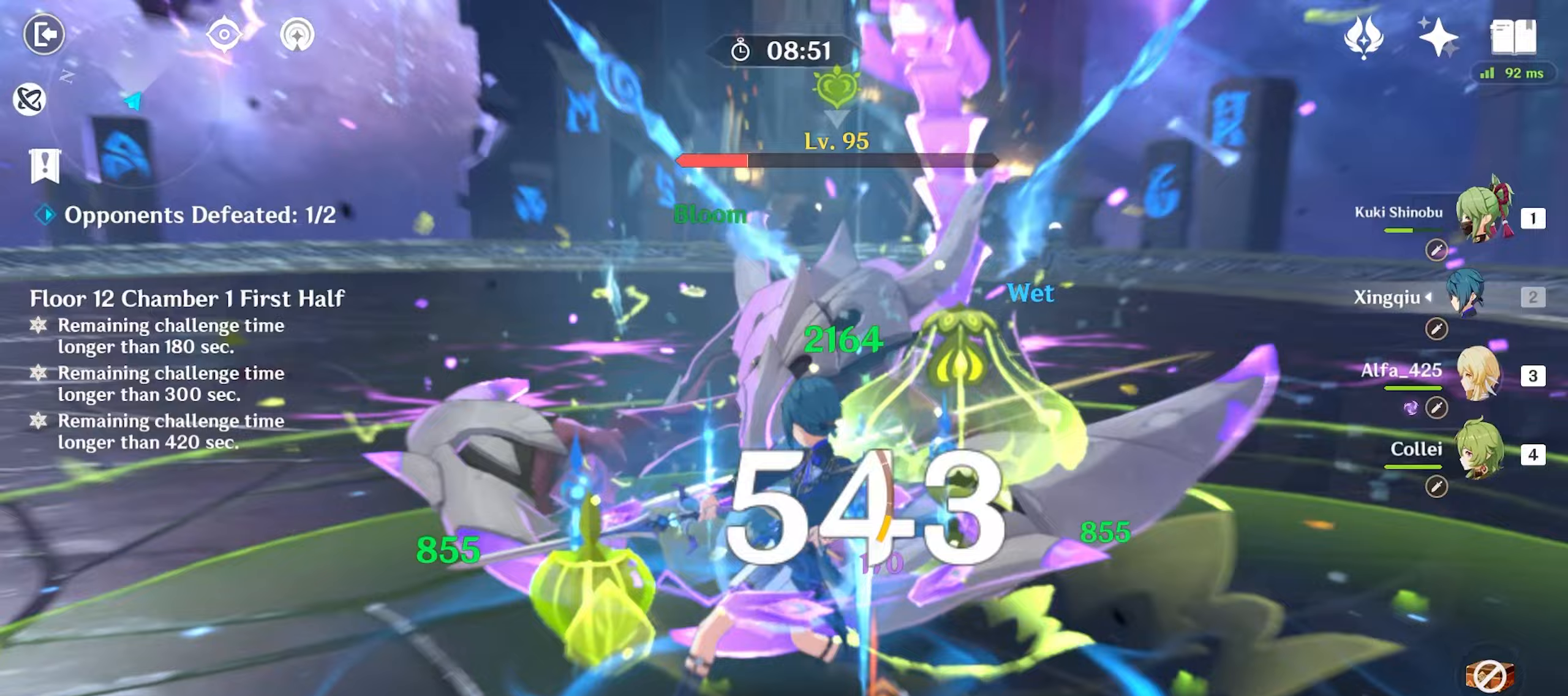
{"keys": ["w"], "mouse": ["left"], "events": [[50, "mouse_left", "down"], [83, "mouse_left", "up"], [183, "mouse_left", "down"], [233, "1", "down"], [283, "mouse_left", "up"], [333, "1", "up"], [417, "mouse_left", "down"]]}
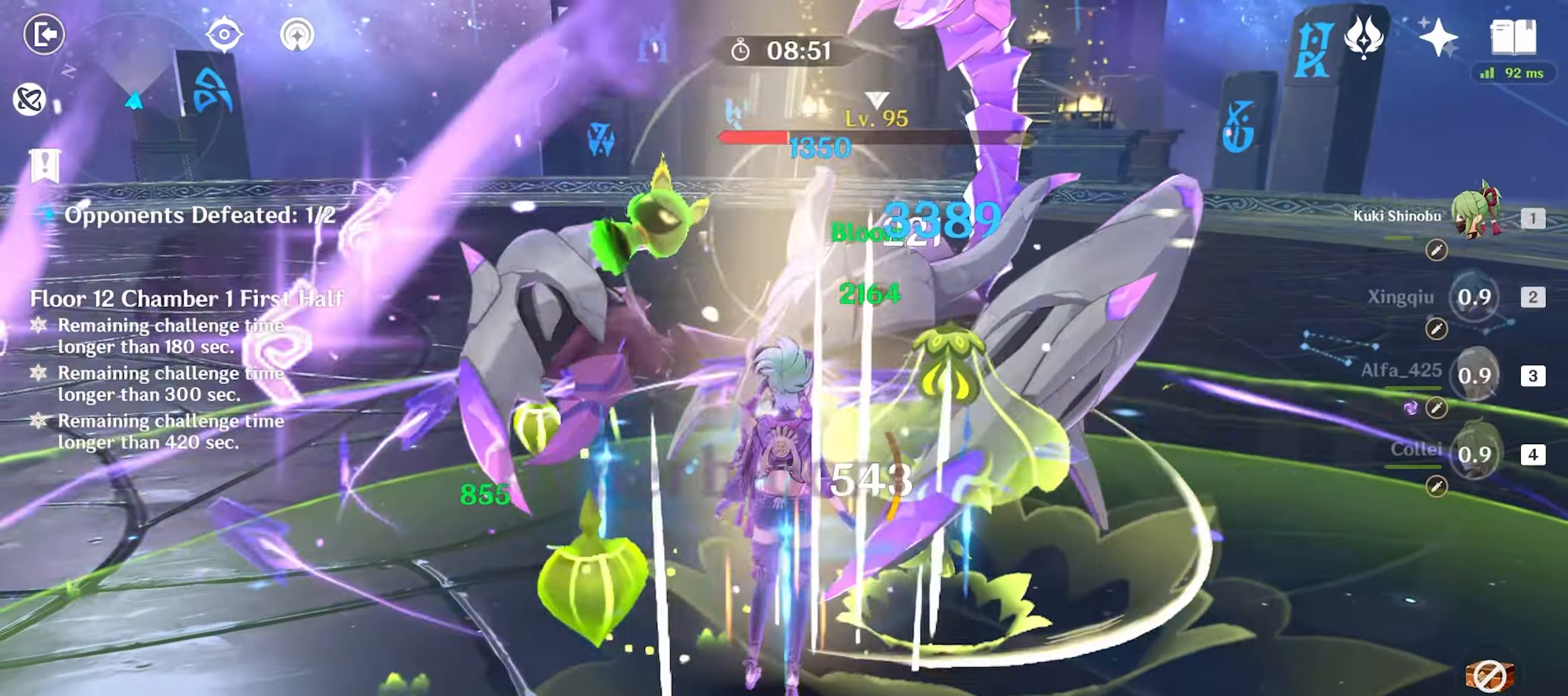
{"keys": ["w"], "mouse": [], "events": [[17, "e", "down"], [17, "mouse_left", "up"], [67, "e", "up"], [150, "e", "down"], [200, "e", "up"], [200, "mouse_left", "down"], [300, "e", "down"], [300, "mouse_left", "up"], [333, "e", "up"], [383, "mouse_left", "down"], [433, "mouse_left", "up"]]}
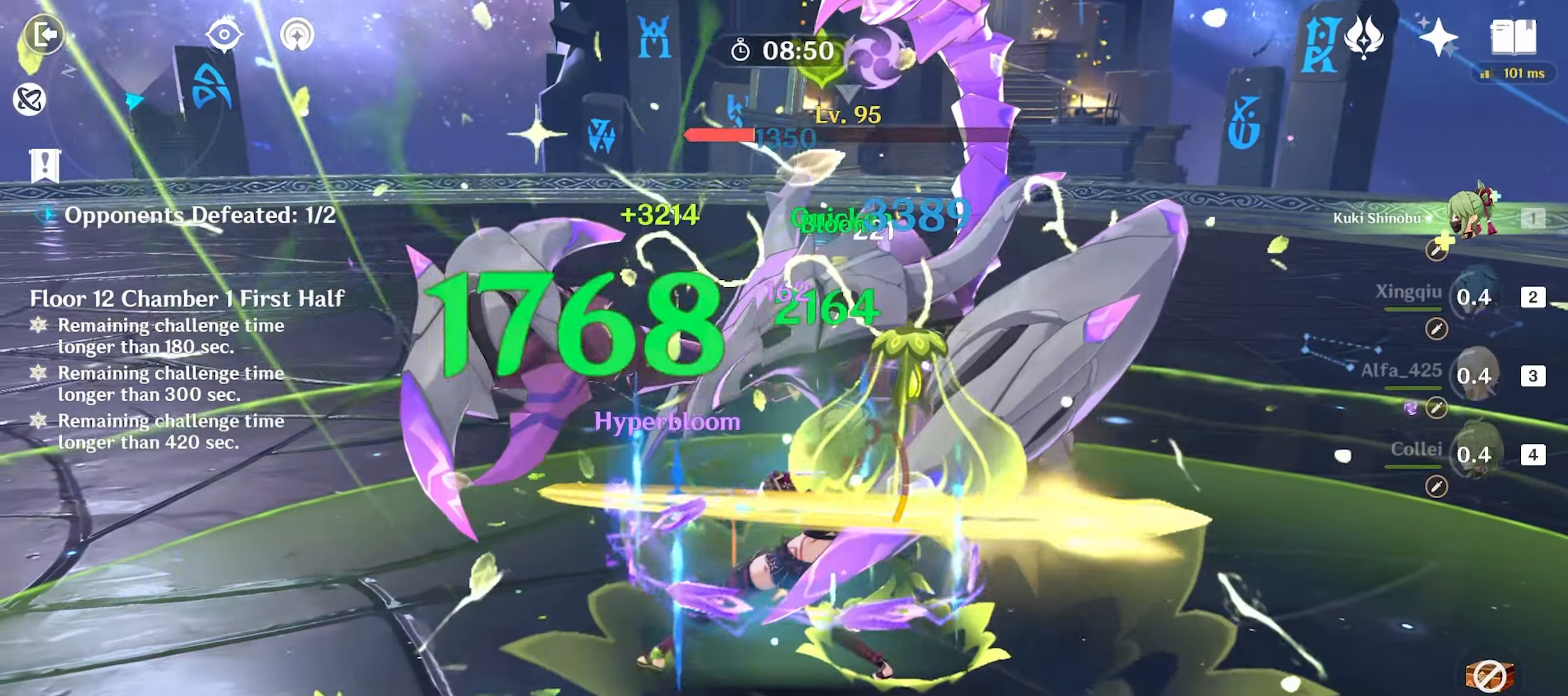
{"keys": ["w"], "mouse": [], "events": [[33, "mouse_left", "down"], [117, "mouse_left", "up"], [217, "mouse_left", "down"], [300, "mouse_left", "up"], [350, "mouse_left", "down"], [450, "mouse_left", "up"]]}
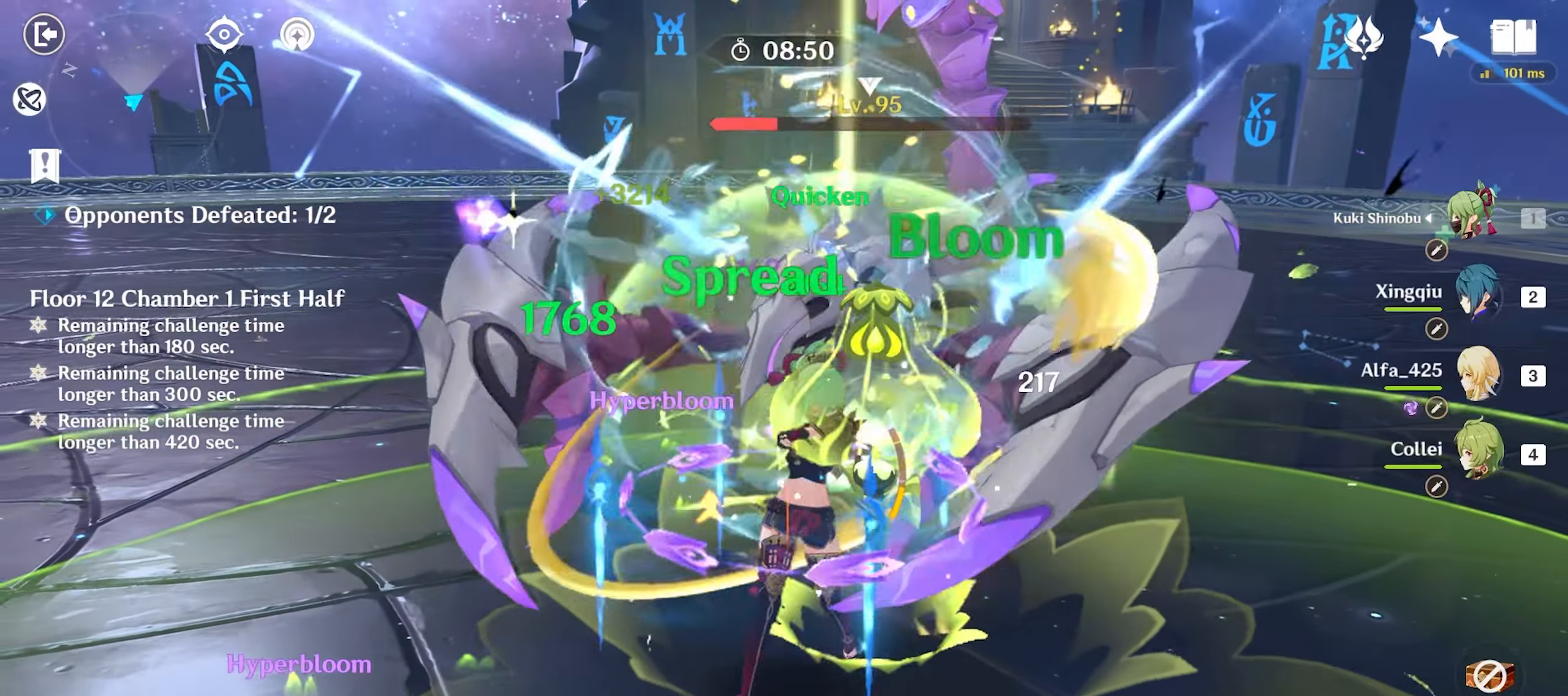
{"keys": ["w"], "mouse": [], "events": [[33, "mouse_left", "down"], [83, "mouse_left", "up"], [200, "mouse_left", "down"], [283, "mouse_left", "up"], [383, "mouse_left", "down"], [467, "mouse_left", "up"]]}
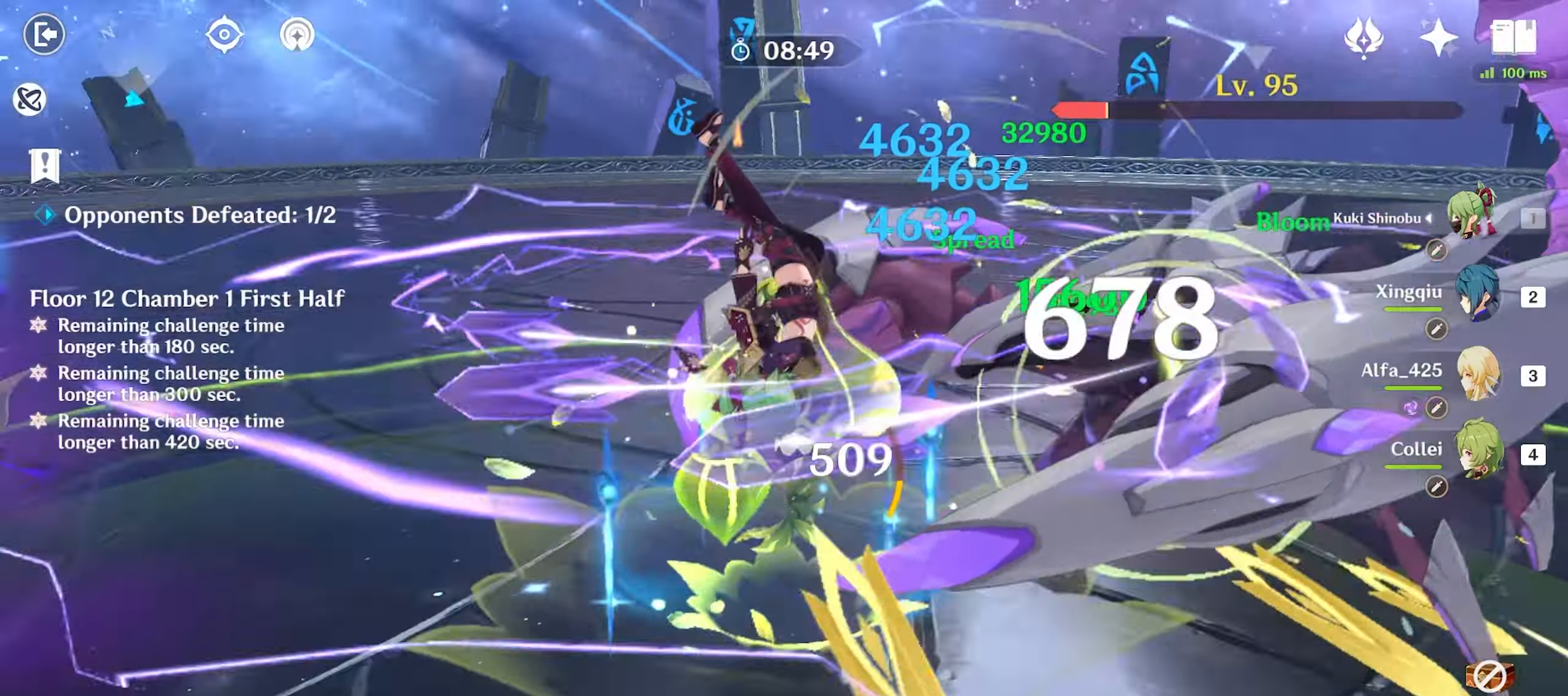
{"keys": ["w"], "mouse": ["left"], "events": [[17, "mouse_left", "down"], [50, "mouse_left", "up"], [150, "mouse_left", "down"], [250, "mouse_left", "up"], [350, "mouse_left", "down"], [400, "mouse_left", "up"], [483, "mouse_left", "down"]]}
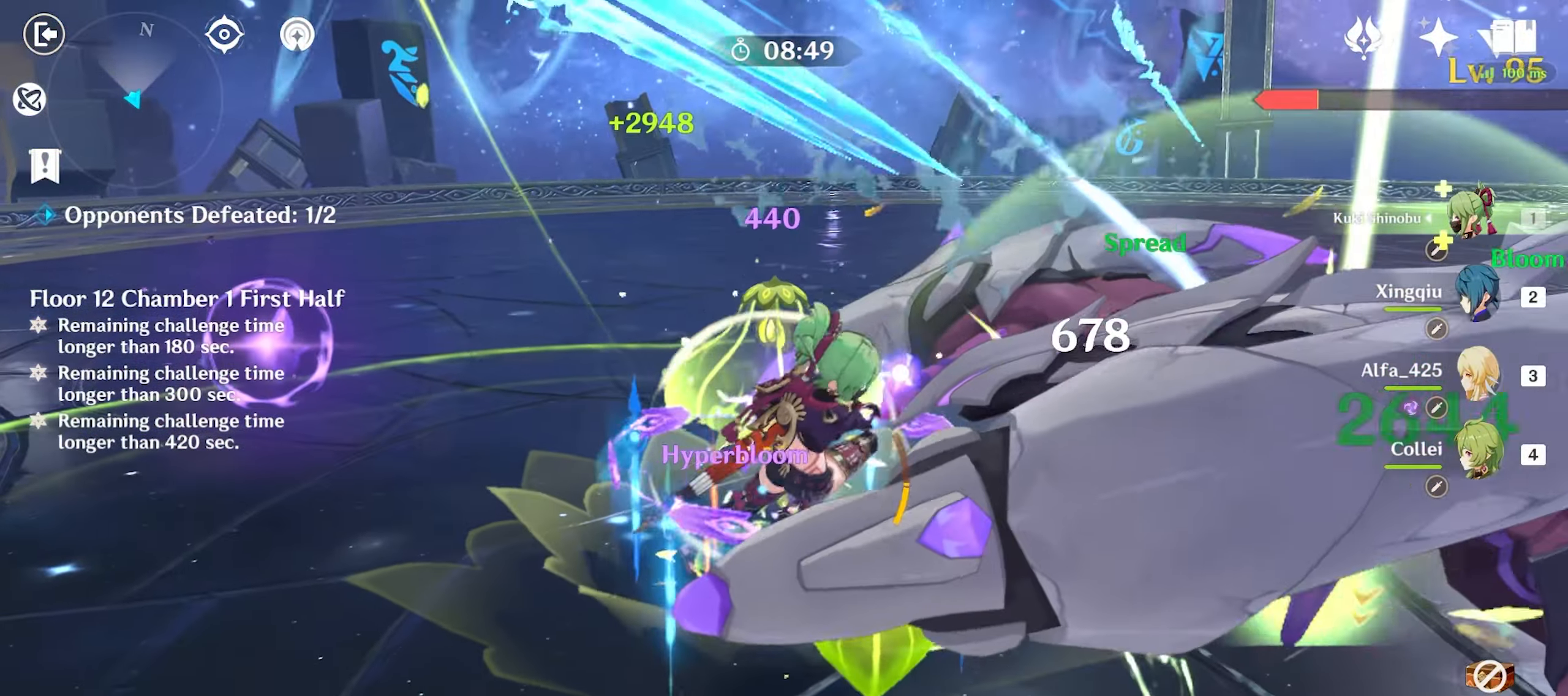
{"keys": ["d"], "mouse": [], "events": [[50, "mouse_left", "up"], [117, "mouse_left", "down"], [217, "mouse_left", "up"], [267, "shift", "down"], [317, "a", "down"], [350, "shift", "up"], [450, "a", "up"], [450, "d", "down"], [500, "w", "up"]]}
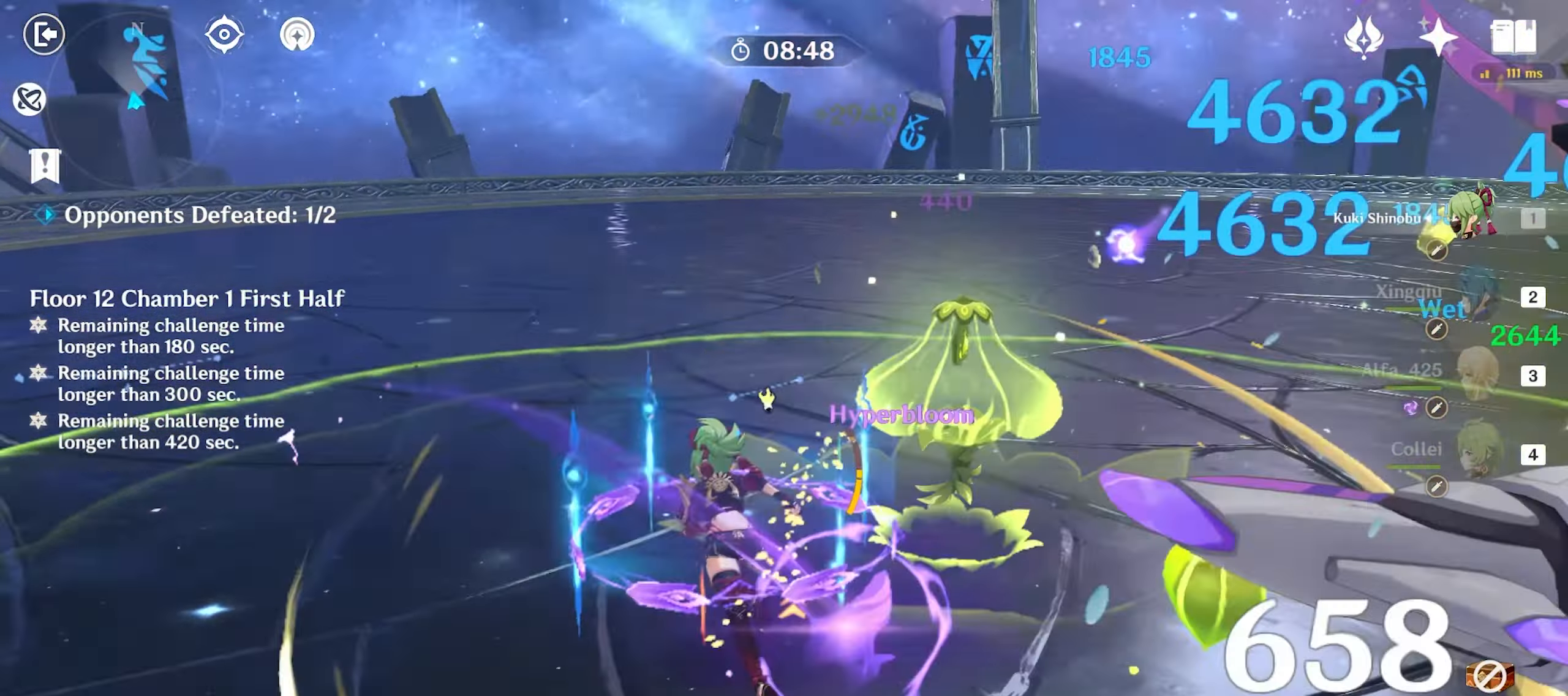
{"keys": ["w"], "mouse": [], "events": [[83, "mouse_left", "down"], [83, "w", "down"], [133, "d", "up"], [183, "mouse_left", "up"], [267, "mouse_left", "down"], [317, "mouse_left", "up"], [417, "mouse_left", "down"], [467, "mouse_left", "up"]]}
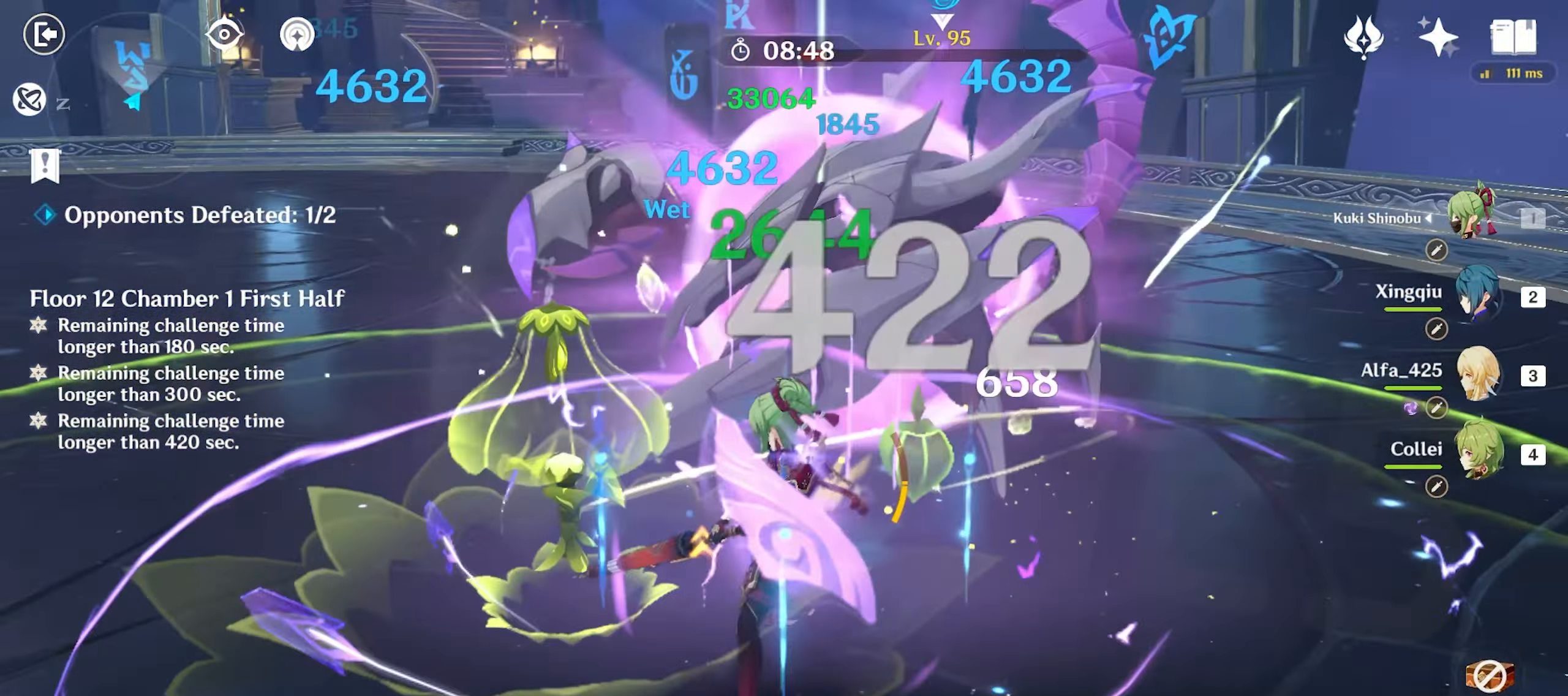
{"keys": ["w"], "mouse": [], "events": [[50, "mouse_left", "down"], [100, "mouse_left", "up"], [200, "mouse_left", "down"], [250, "mouse_left", "up"], [283, "mouse_left", "down"], [400, "mouse_left", "up"]]}
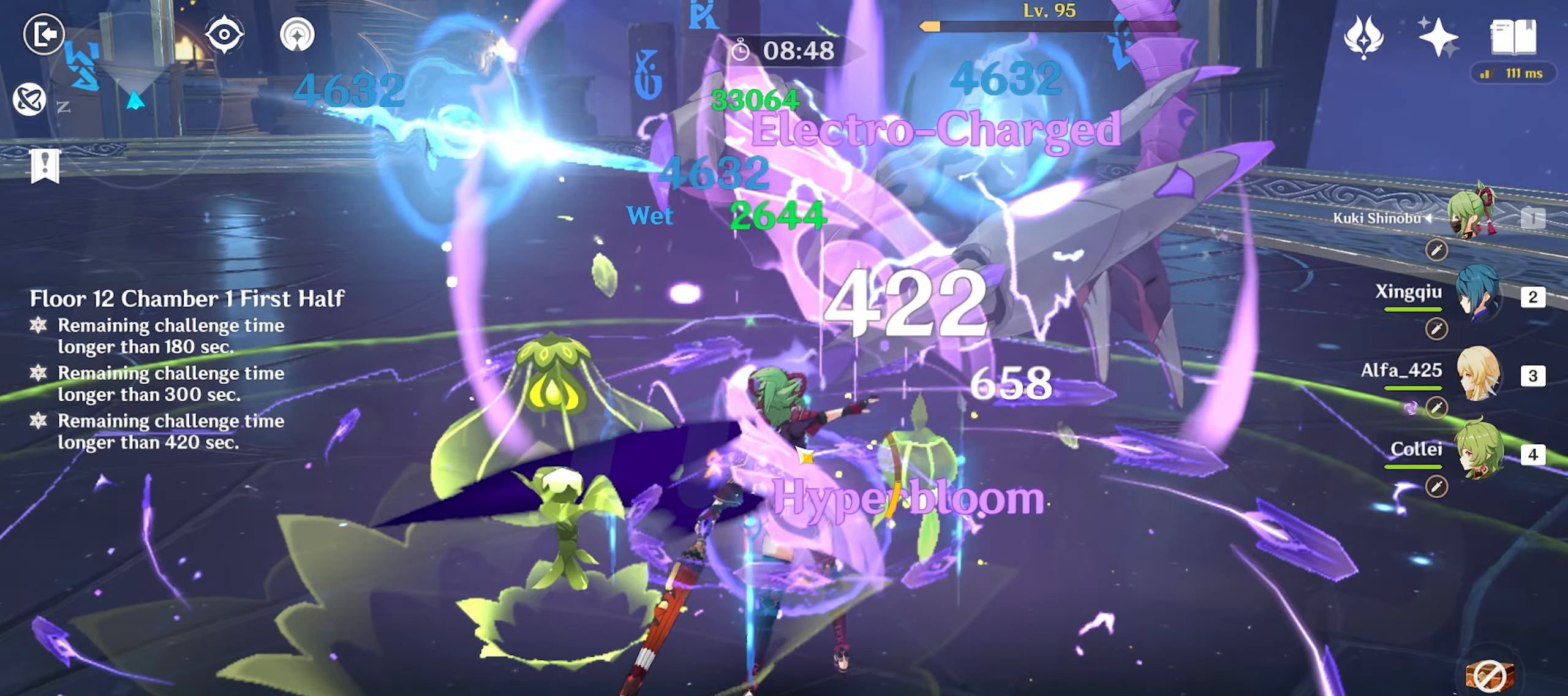
{"keys": [], "mouse": [], "events": [[67, "w", "up"]]}